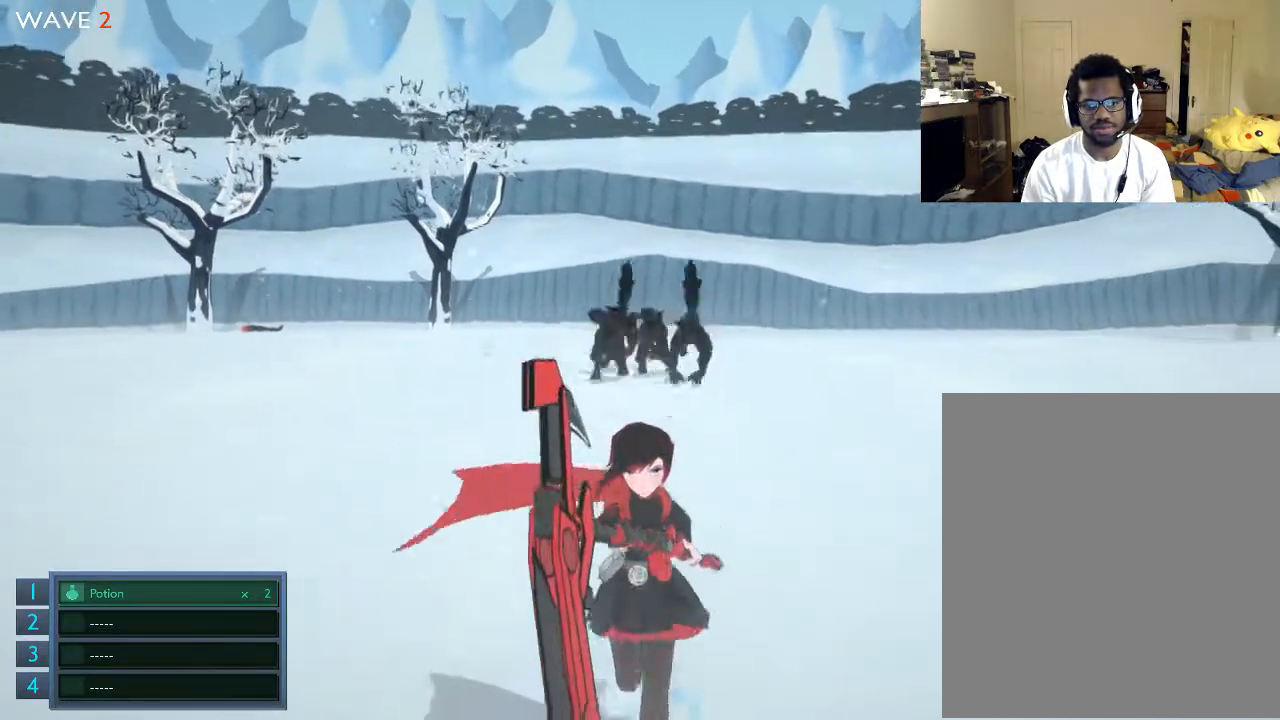
Gameplay with a controller (Xbox layout); each line is a JSON object with the inputs held at the frame after it. "events" lists button and stick changes between this image and that frame as [ms after this image, input, new state], when the widget could be followed in between. Not read: L3 R3.
{"buttons": [], "left_stick": "down", "right_stick": "center", "events": []}
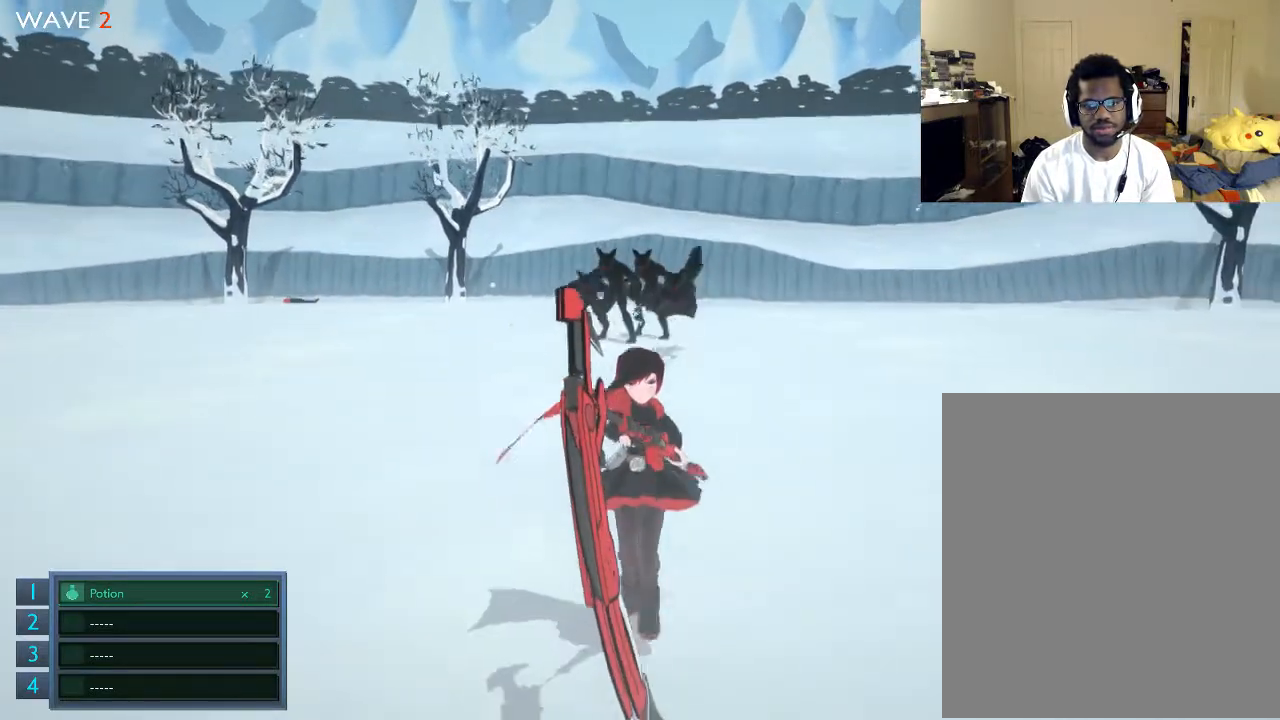
{"buttons": [], "left_stick": "down", "right_stick": "center", "events": []}
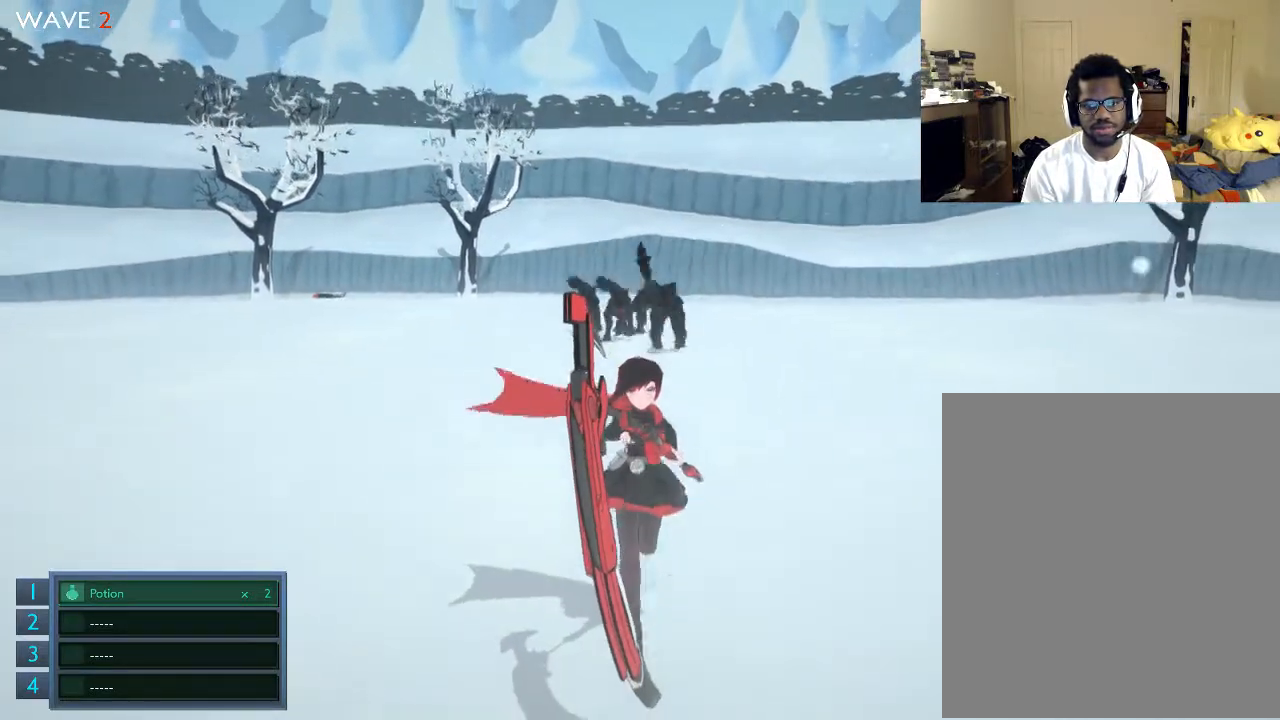
{"buttons": [], "left_stick": "down", "right_stick": "center", "events": []}
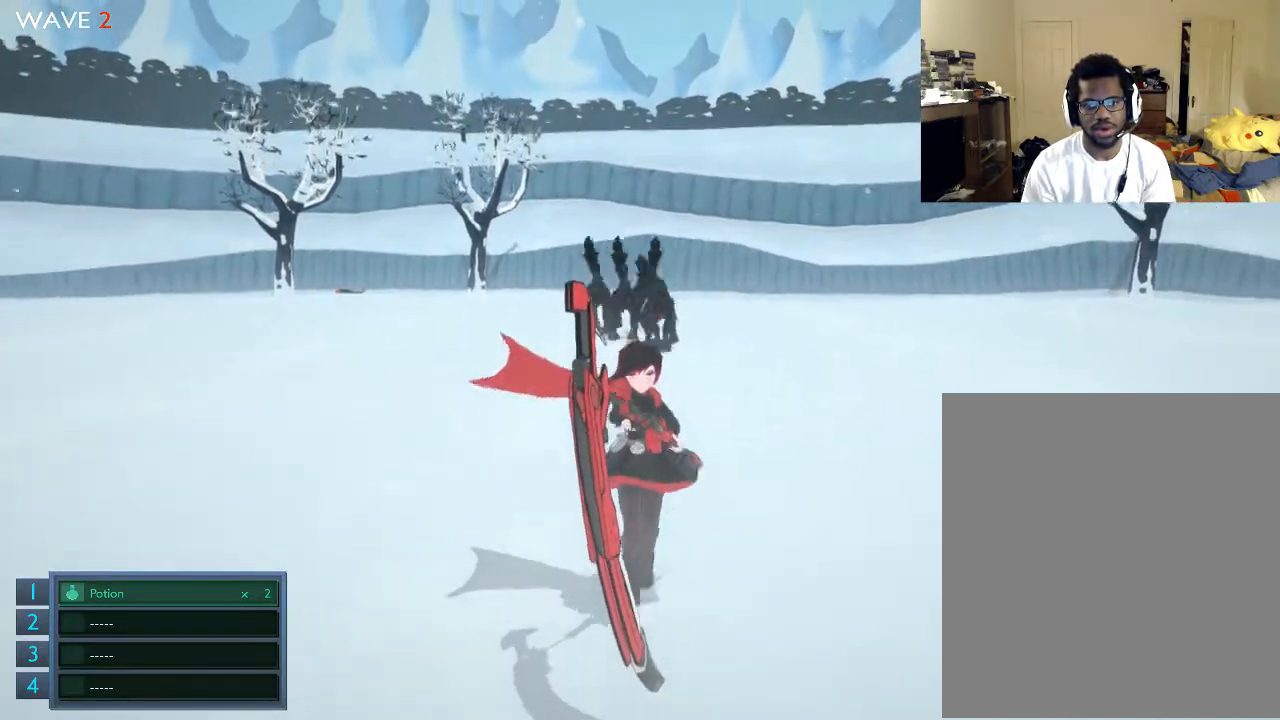
{"buttons": [], "left_stick": "down", "right_stick": "center", "events": []}
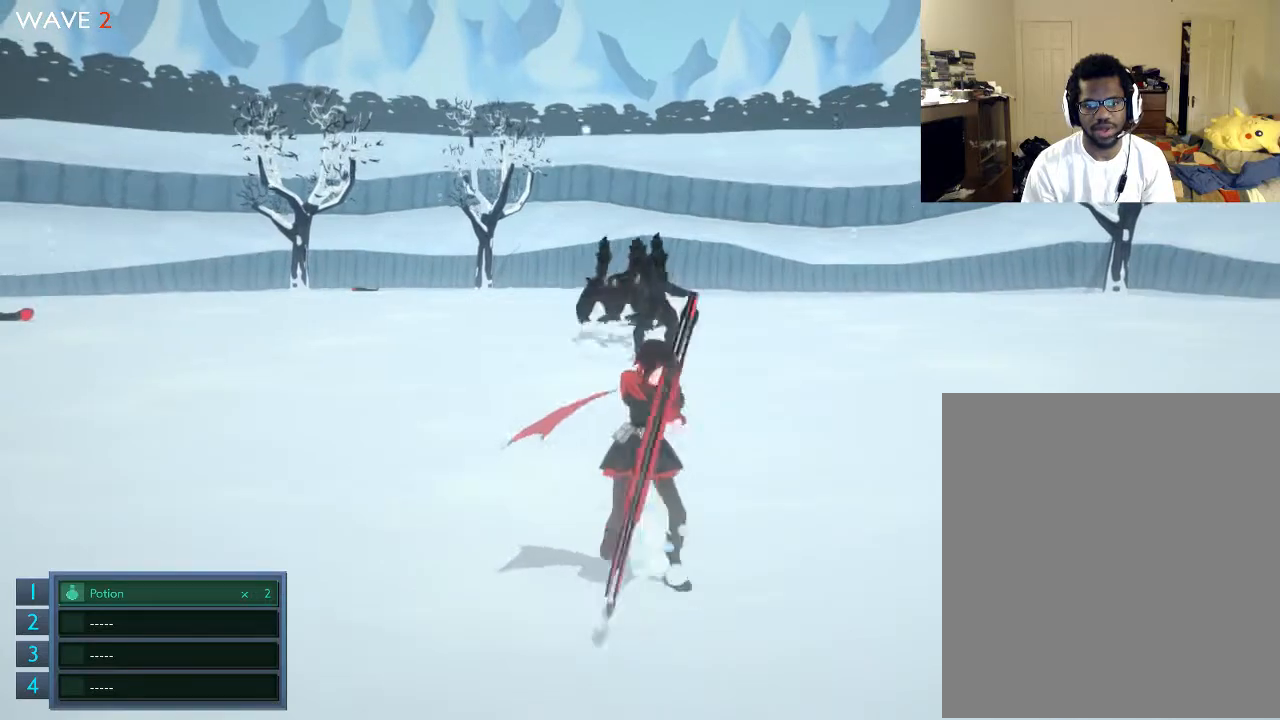
{"buttons": [], "left_stick": "down", "right_stick": "center", "events": []}
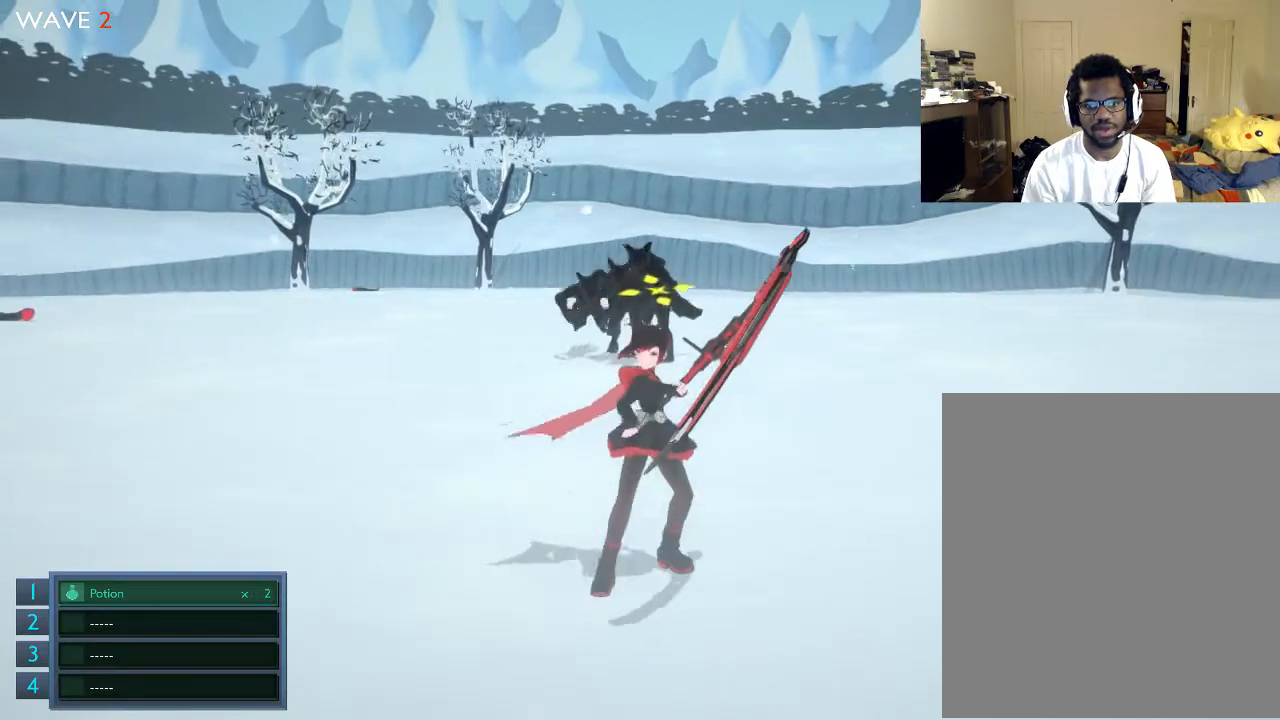
{"buttons": [], "left_stick": "right", "right_stick": "center", "events": [[333, "left_stick", "right"]]}
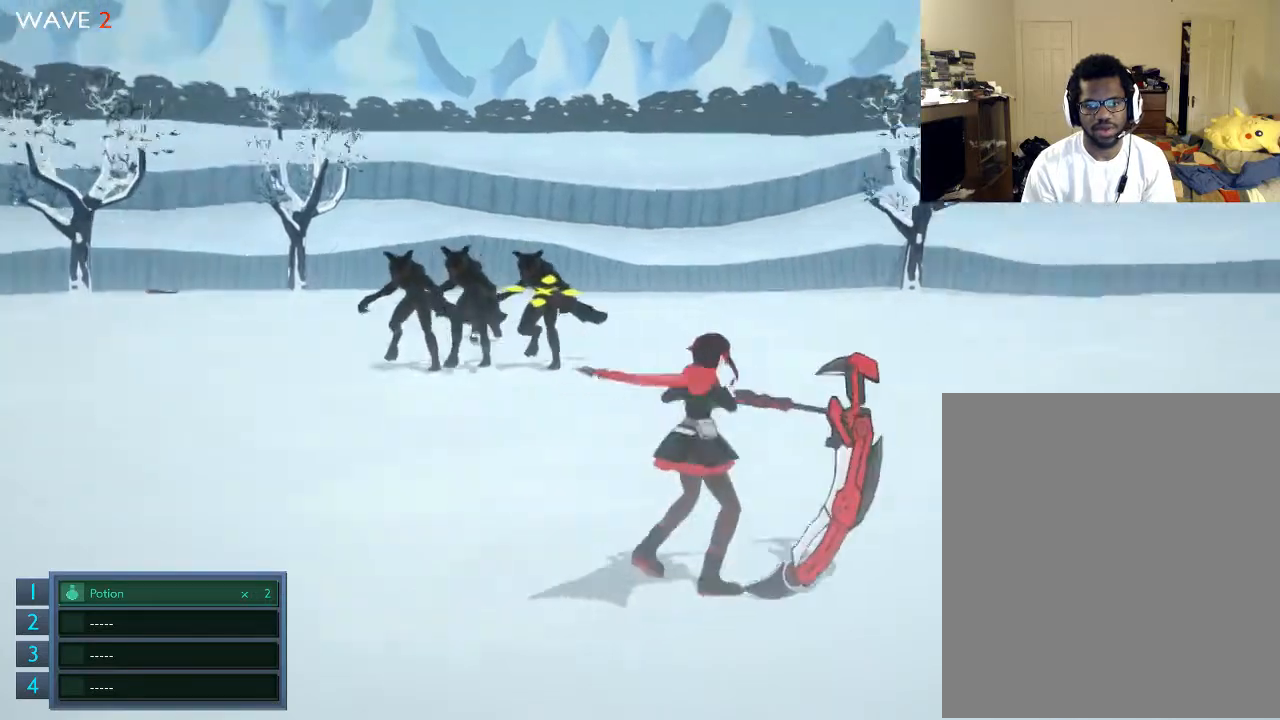
{"buttons": [], "left_stick": "up-left", "right_stick": "center", "events": [[133, "left_stick", "up"], [433, "left_stick", "up-left"]]}
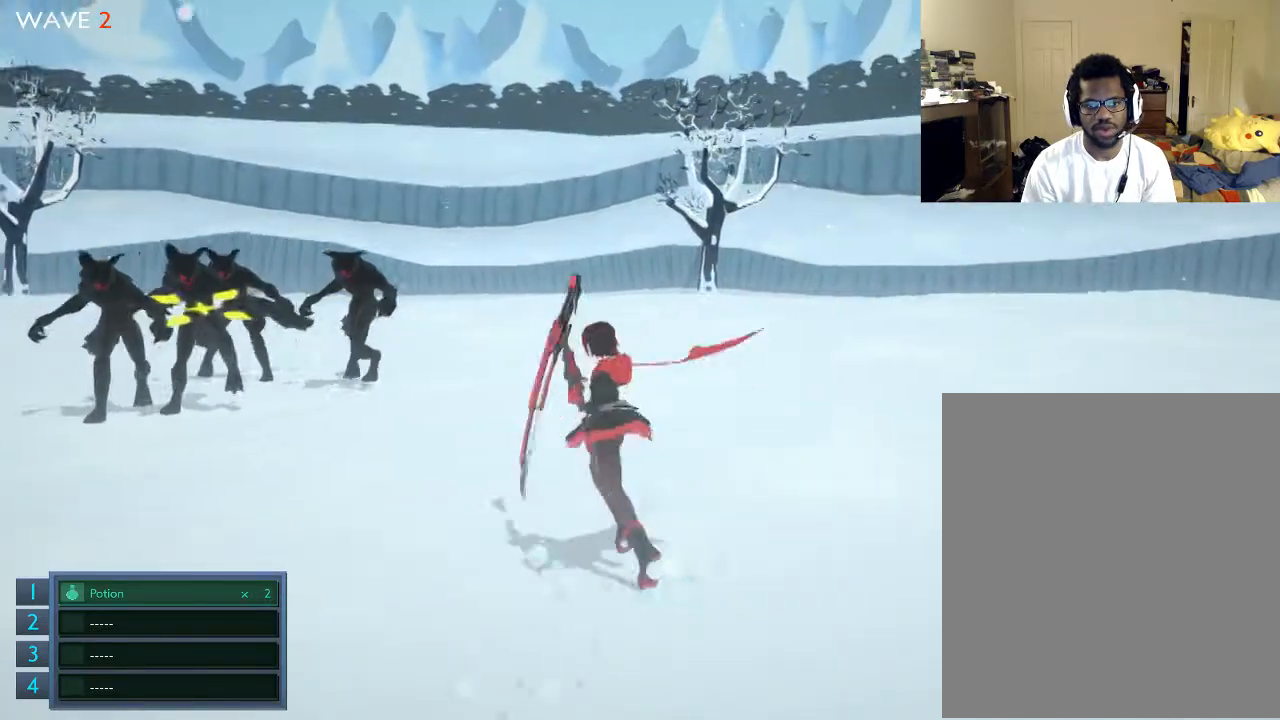
{"buttons": [], "left_stick": "up-left", "right_stick": "center", "events": [[100, "left_stick", "up"], [333, "left_stick", "up-right"], [433, "left_stick", "up-left"]]}
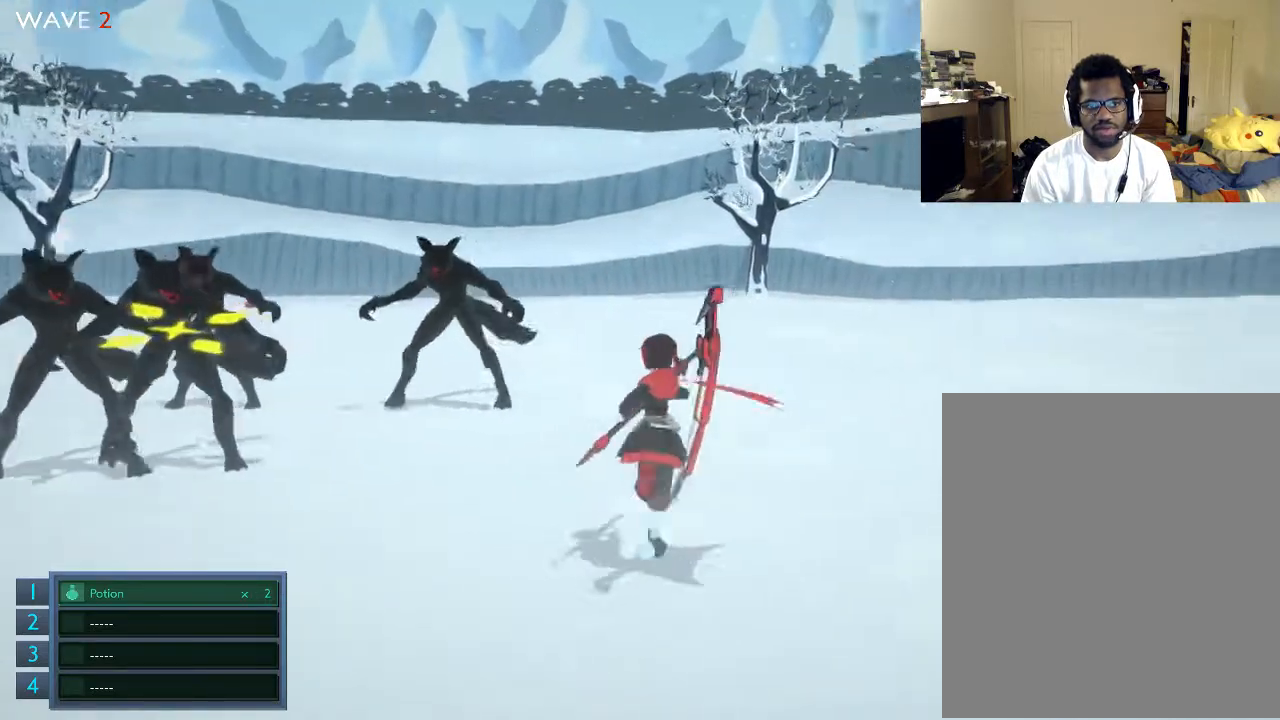
{"buttons": [], "left_stick": "up", "right_stick": "center", "events": [[100, "left_stick", "down"], [333, "left_stick", "center"], [400, "left_stick", "up"]]}
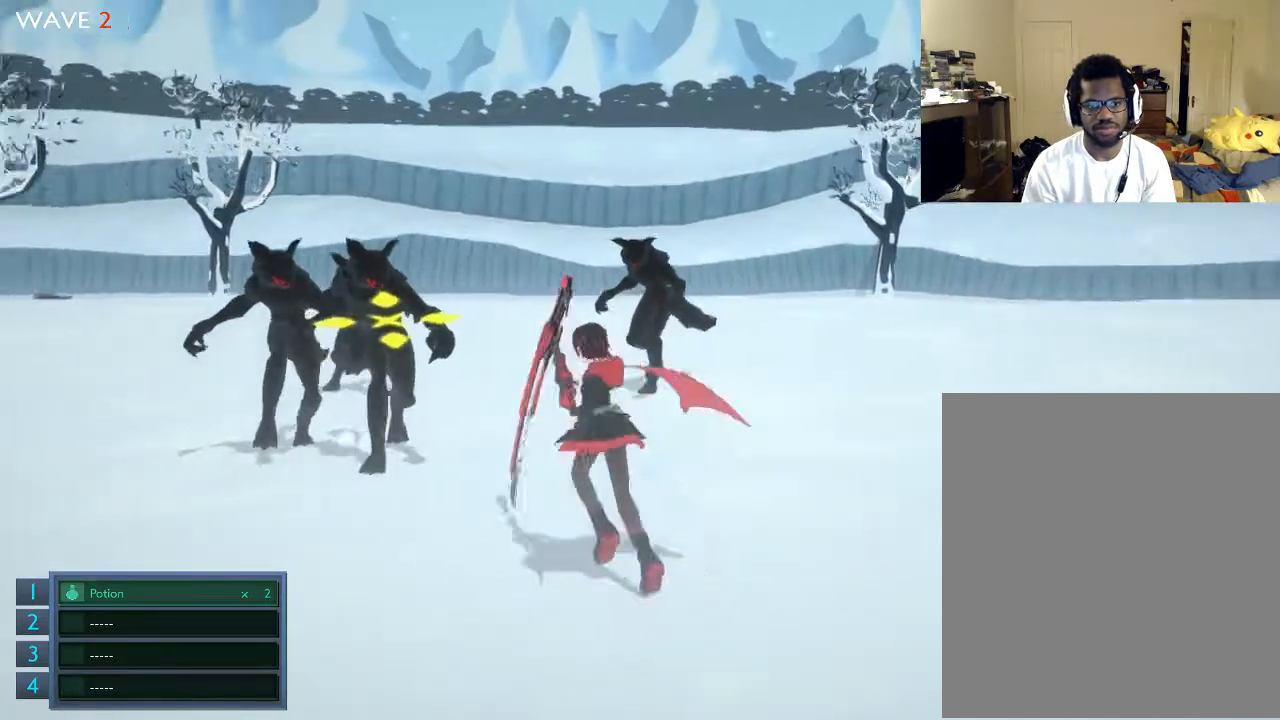
{"buttons": [], "left_stick": "down-left", "right_stick": "center", "events": [[100, "left_stick", "up-right"], [233, "left_stick", "down-right"], [433, "left_stick", "down-left"]]}
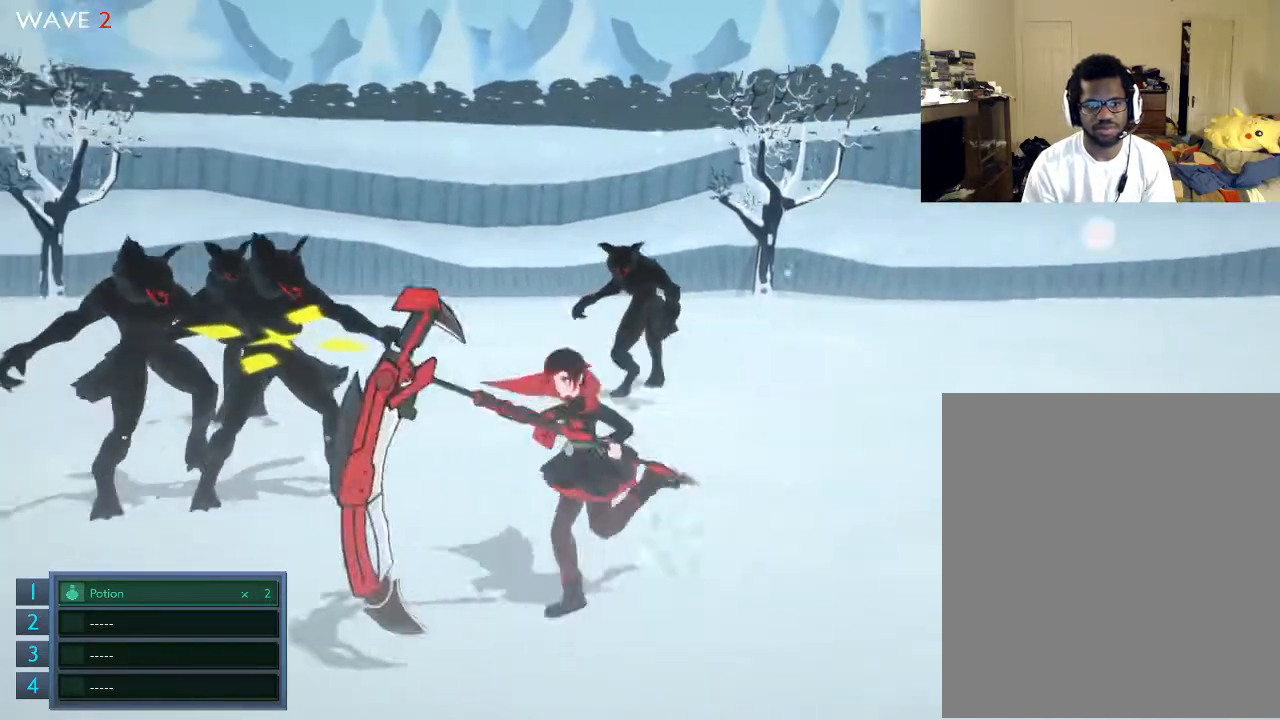
{"buttons": [], "left_stick": "right", "right_stick": "center", "events": [[133, "left_stick", "right"], [233, "left_stick", "left"], [433, "left_stick", "right"]]}
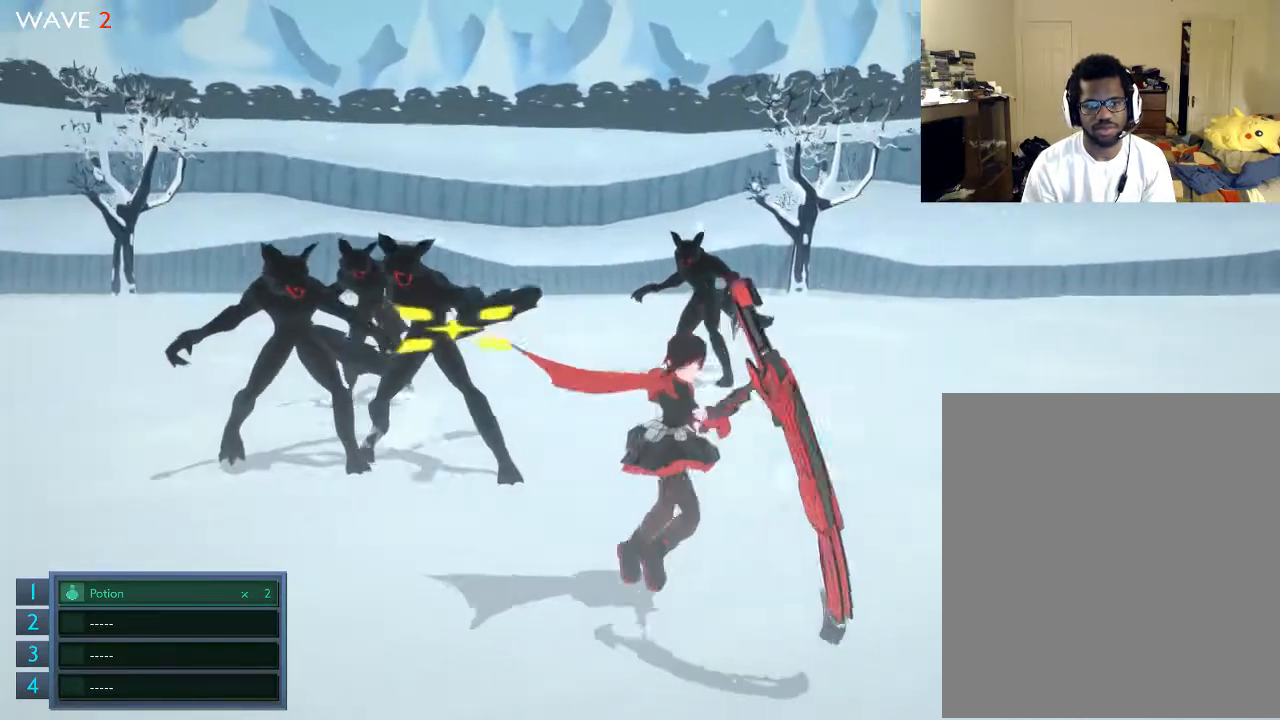
{"buttons": [], "left_stick": "down", "right_stick": "center", "events": [[100, "left_stick", "up"], [233, "left_stick", "right"], [333, "left_stick", "down-right"], [433, "left_stick", "down"]]}
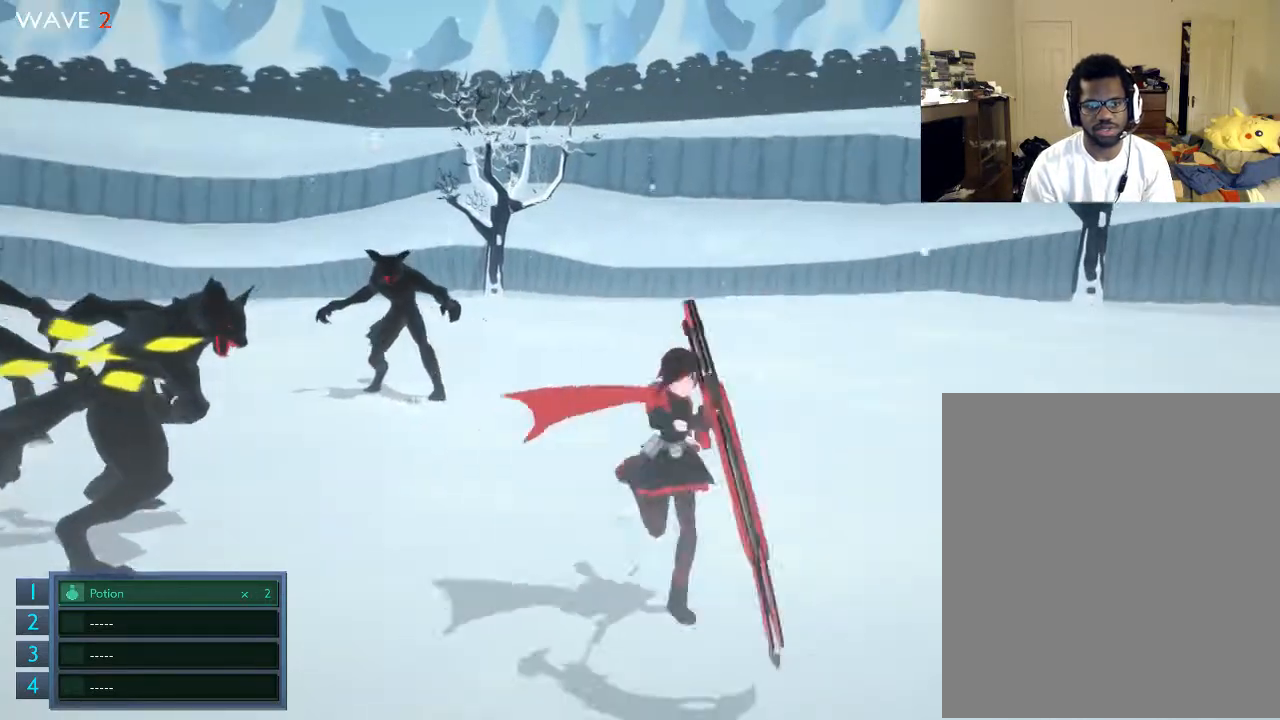
{"buttons": ["X"], "left_stick": "center", "right_stick": "center", "events": [[33, "left_stick", "left"], [133, "left_stick", "up"], [233, "left_stick", "center"], [333, "X", "down"], [400, "X", "up"], [433, "X", "down"]]}
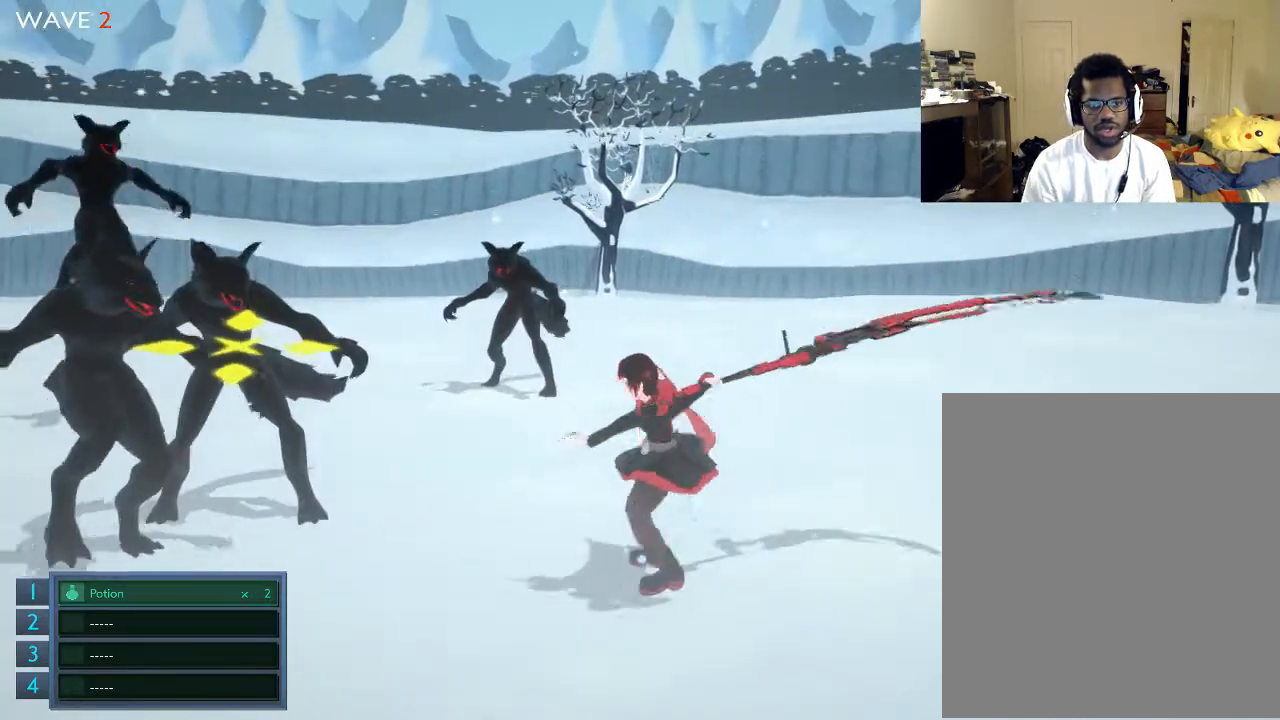
{"buttons": [], "left_stick": "center", "right_stick": "center", "events": [[33, "X", "up"], [100, "X", "down"], [133, "X", "up"], [400, "X", "down"], [433, "X", "up"]]}
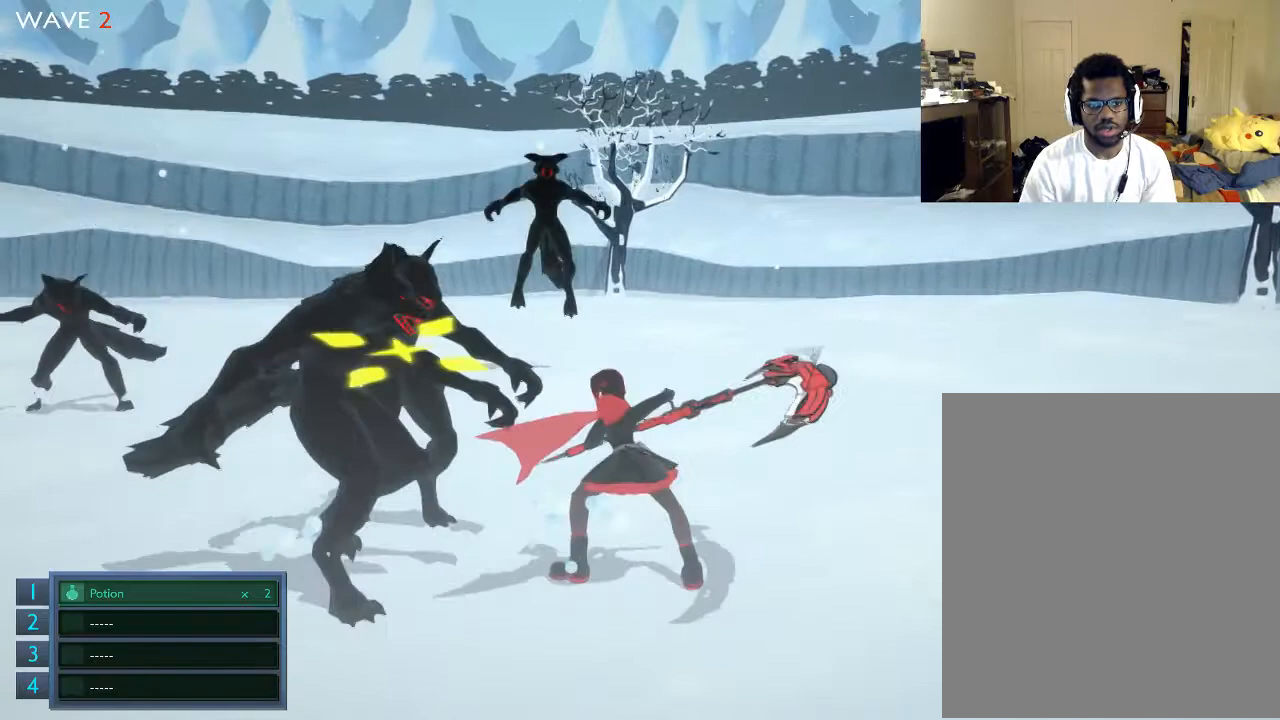
{"buttons": [], "left_stick": "center", "right_stick": "center", "events": [[33, "X", "down"], [100, "X", "up"], [133, "X", "down"], [233, "X", "up"], [333, "X", "down"], [433, "X", "up"]]}
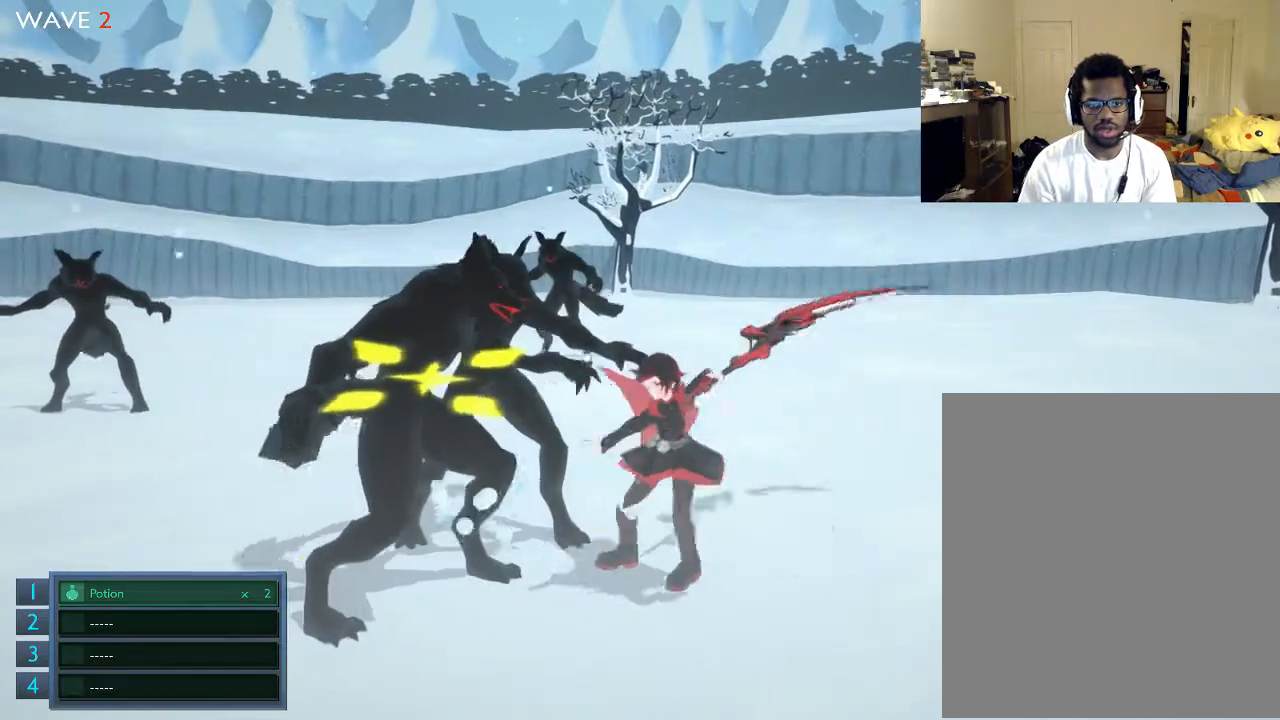
{"buttons": [], "left_stick": "center", "right_stick": "center", "events": [[33, "X", "down"], [100, "X", "up"], [200, "X", "down"], [233, "X", "up"], [333, "X", "down"], [433, "X", "up"]]}
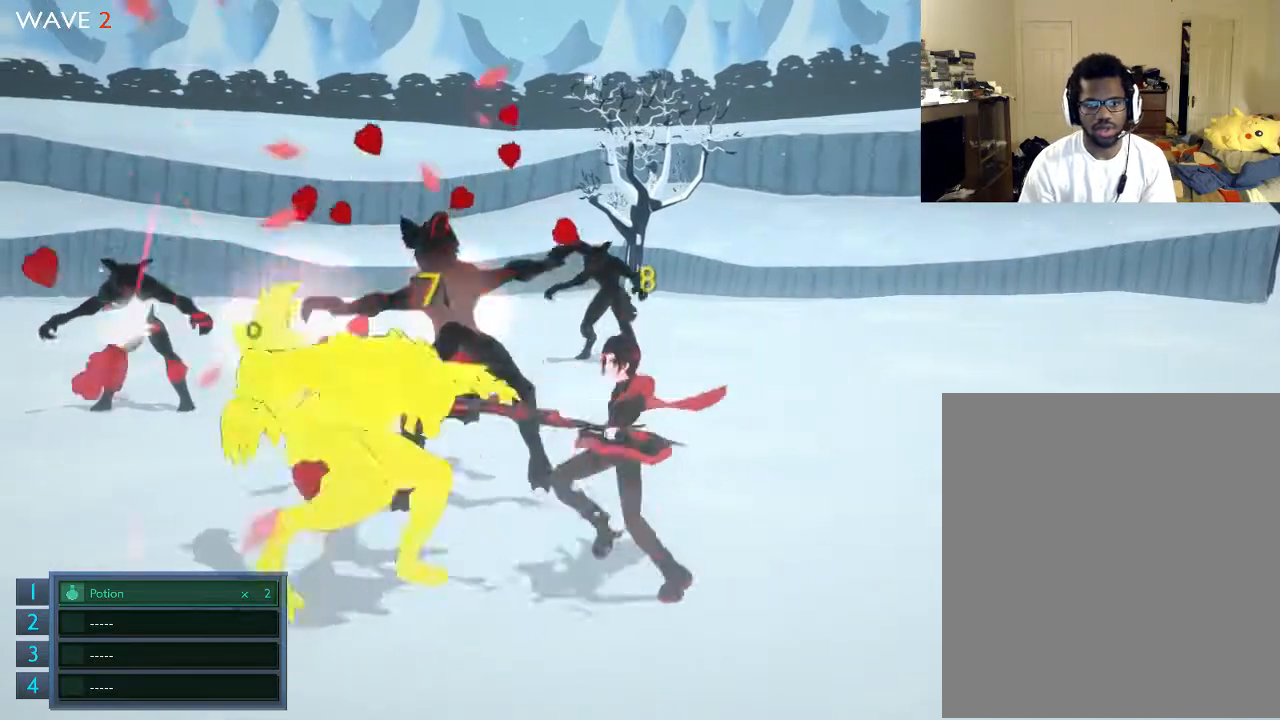
{"buttons": [], "left_stick": "center", "right_stick": "center", "events": [[33, "X", "down"], [133, "X", "up"], [400, "X", "down"], [433, "X", "up"]]}
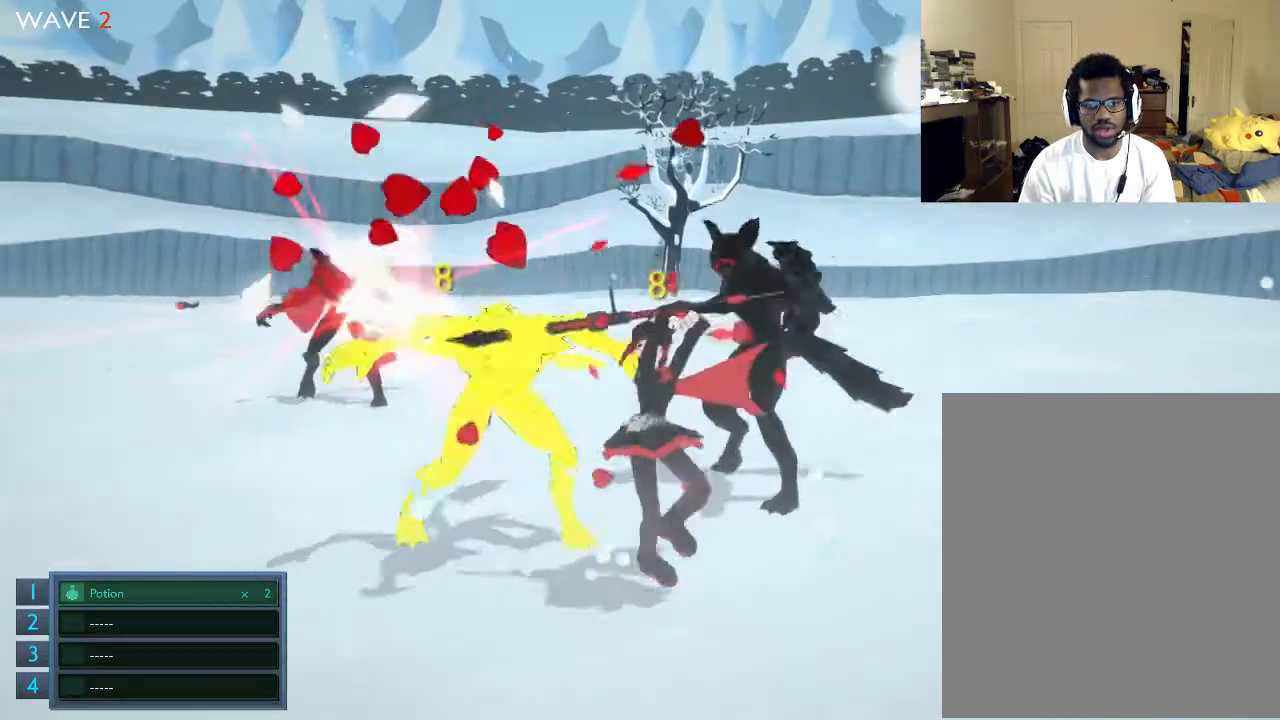
{"buttons": [], "left_stick": "center", "right_stick": "center", "events": [[33, "X", "down"], [133, "X", "up"], [200, "X", "down"], [233, "X", "up"], [400, "X", "down"], [433, "X", "up"]]}
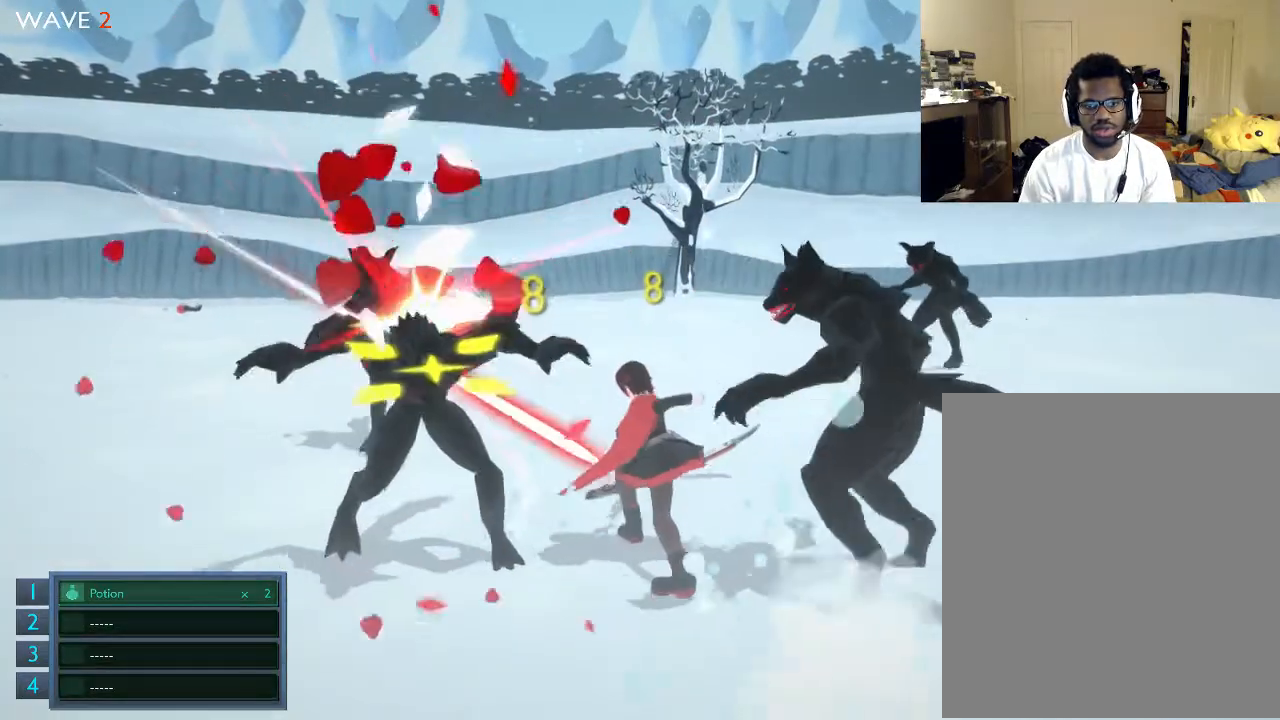
{"buttons": ["A"], "left_stick": "down-left", "right_stick": "center", "events": [[100, "X", "down"], [133, "X", "up"], [133, "left_stick", "down"], [400, "left_stick", "down-left"], [433, "A", "down"]]}
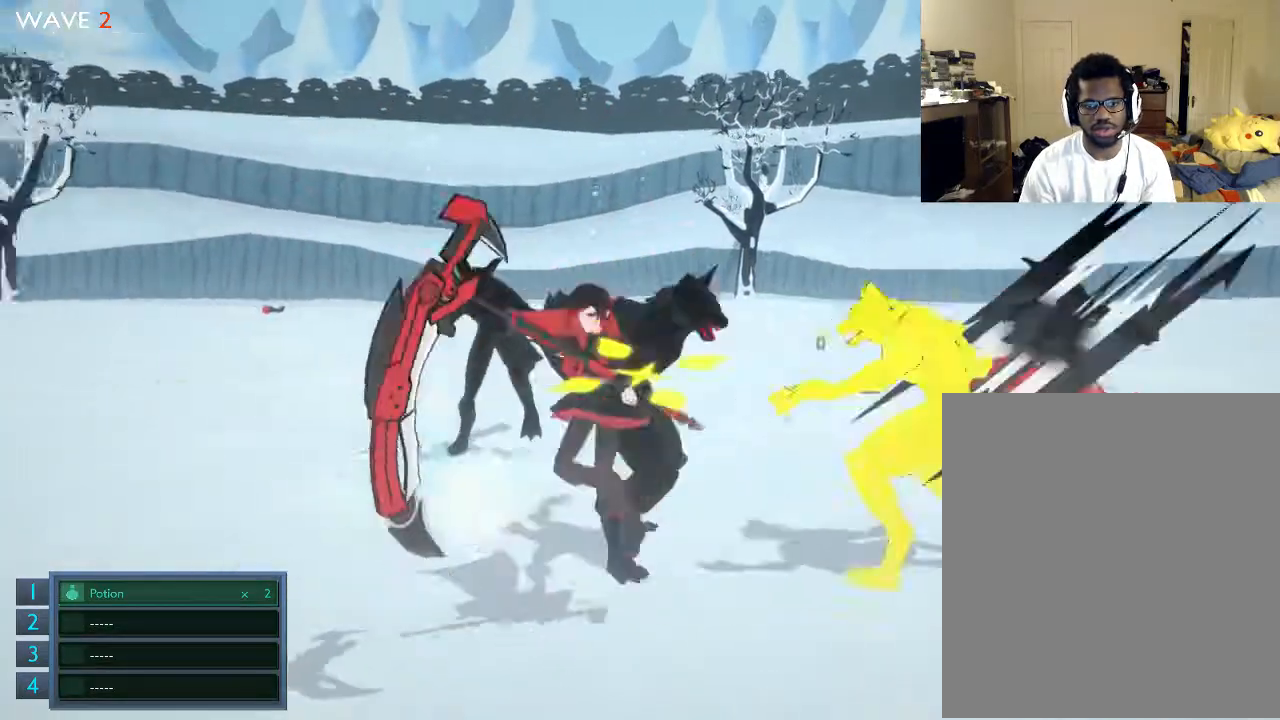
{"buttons": [], "left_stick": "down-left", "right_stick": "center", "events": [[133, "left_stick", "down"], [400, "A", "up"], [400, "left_stick", "down-left"]]}
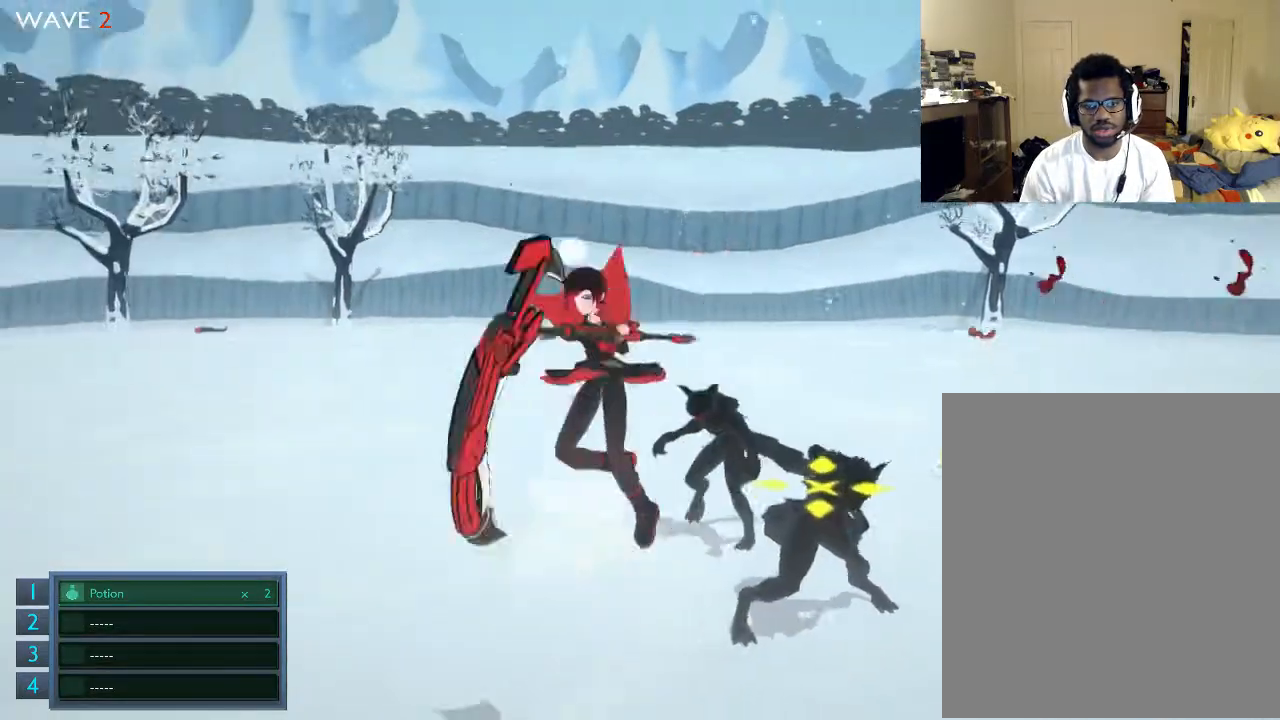
{"buttons": [], "left_stick": "down-right", "right_stick": "center", "events": [[200, "left_stick", "down"], [433, "left_stick", "down-right"]]}
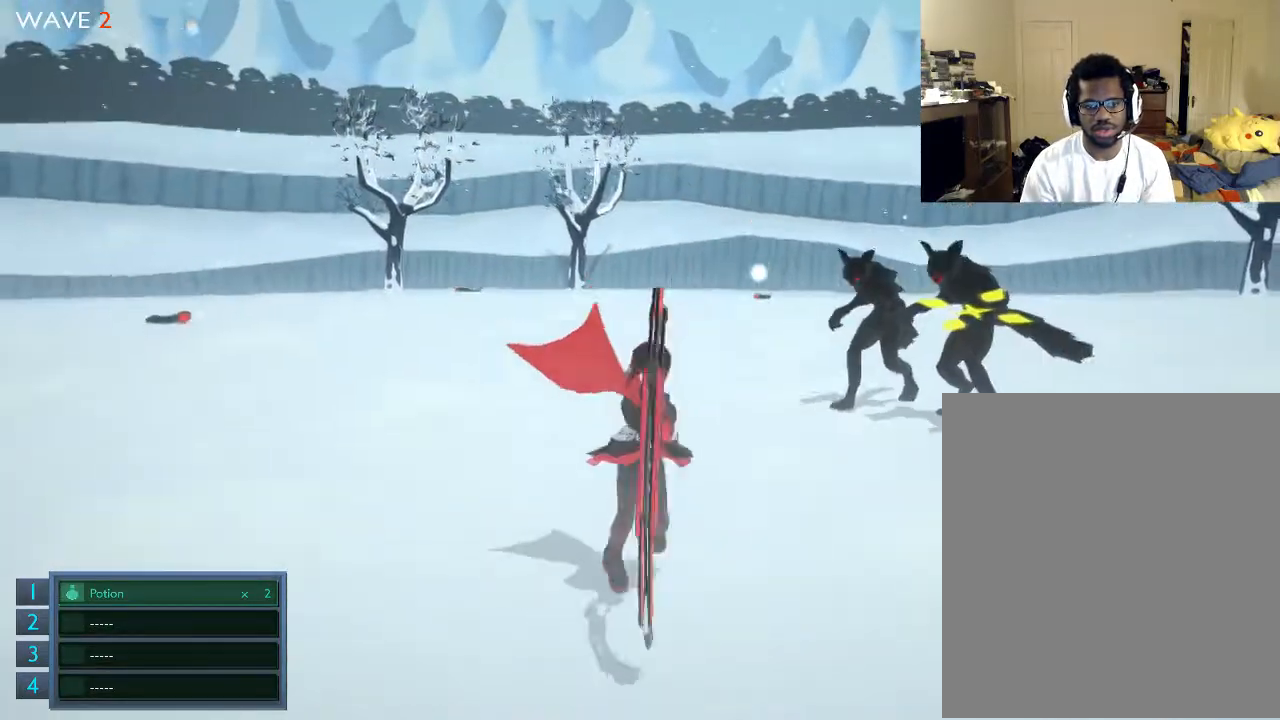
{"buttons": [], "left_stick": "up-right", "right_stick": "center", "events": [[133, "left_stick", "down"], [333, "left_stick", "right"], [433, "left_stick", "up-right"]]}
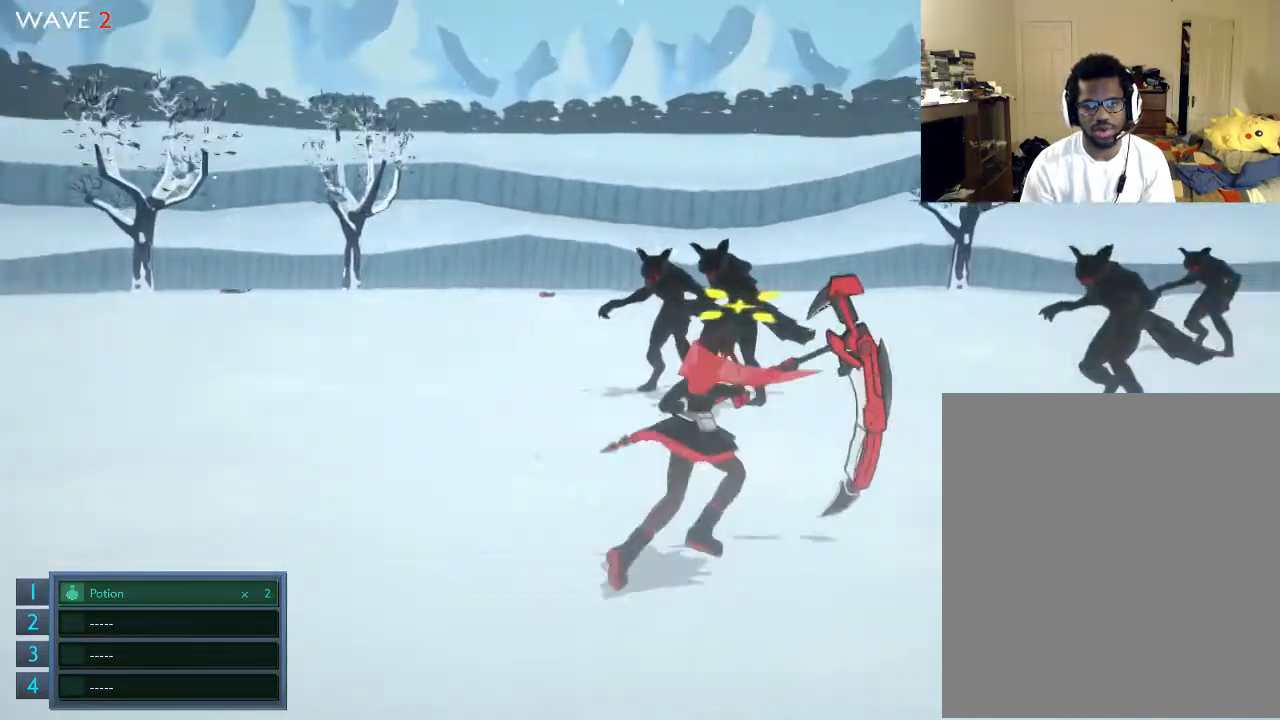
{"buttons": ["X"], "left_stick": "up", "right_stick": "center", "events": [[100, "left_stick", "up"], [433, "X", "down"]]}
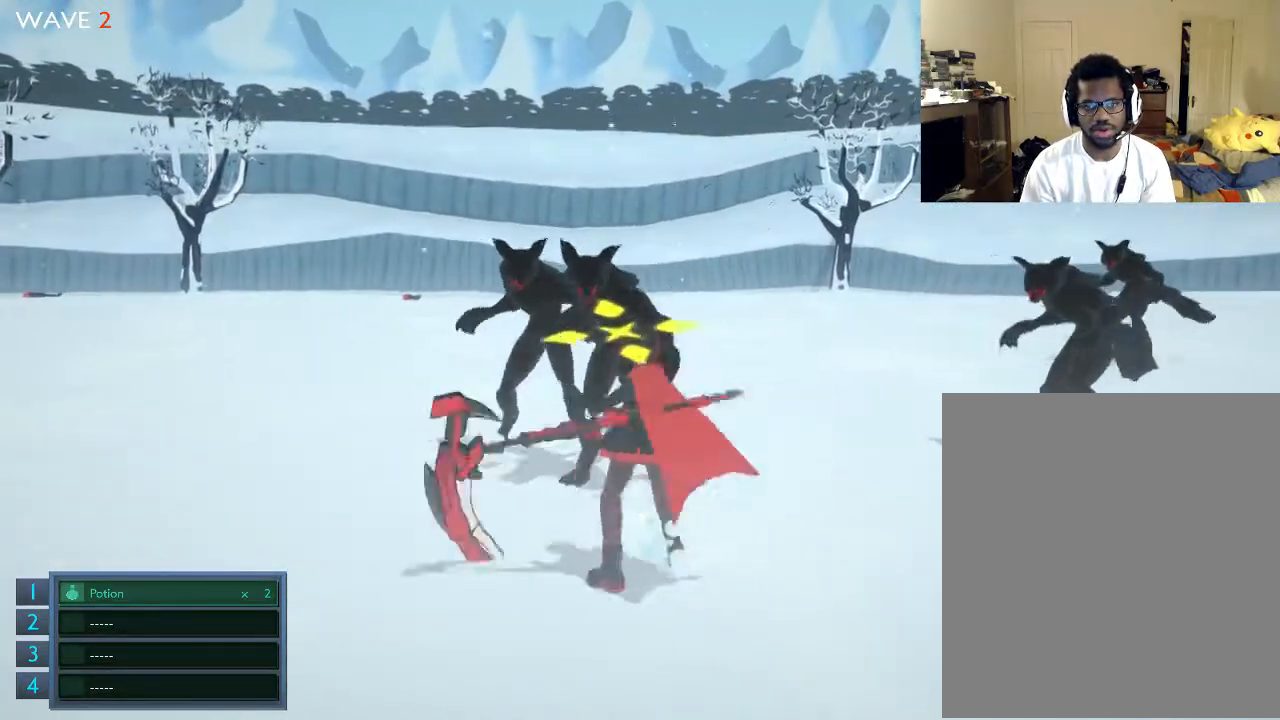
{"buttons": ["X"], "left_stick": "center", "right_stick": "center", "events": [[100, "X", "up"], [100, "left_stick", "center"], [133, "X", "down"], [200, "X", "up"], [233, "X", "down"]]}
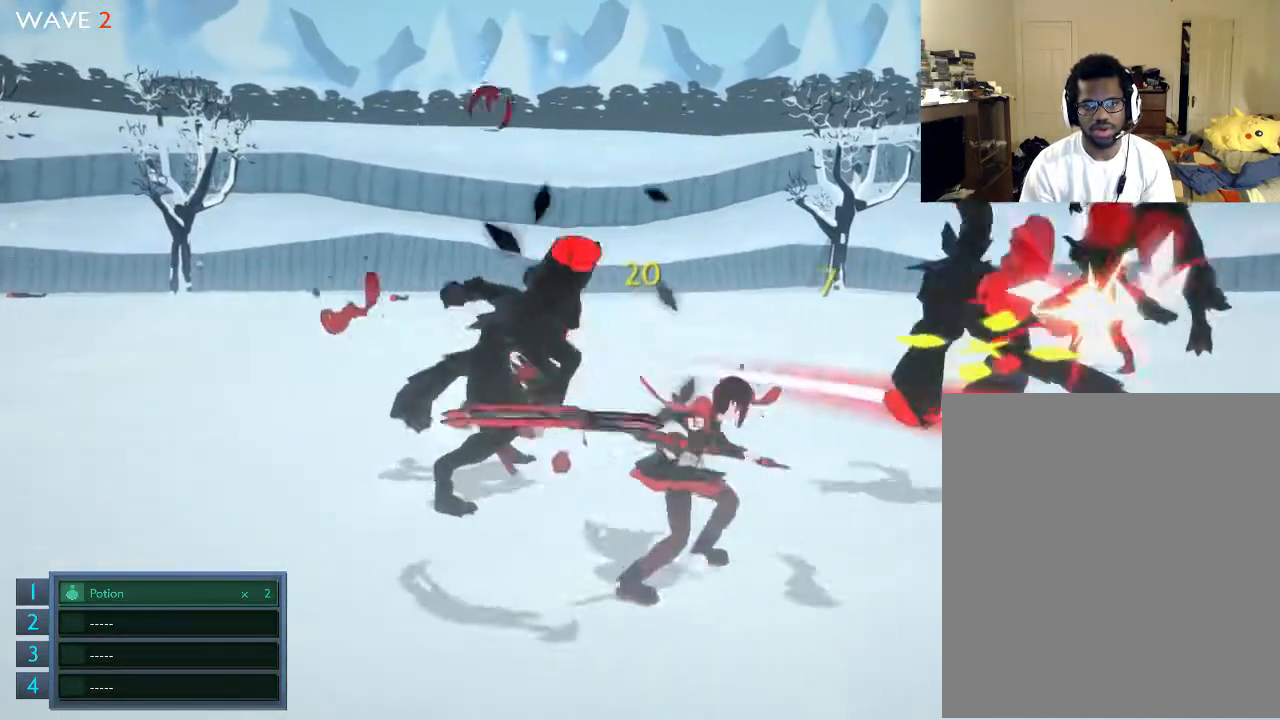
{"buttons": ["X"], "left_stick": "left", "right_stick": "center", "events": [[233, "left_stick", "left"], [400, "X", "up"], [433, "X", "down"]]}
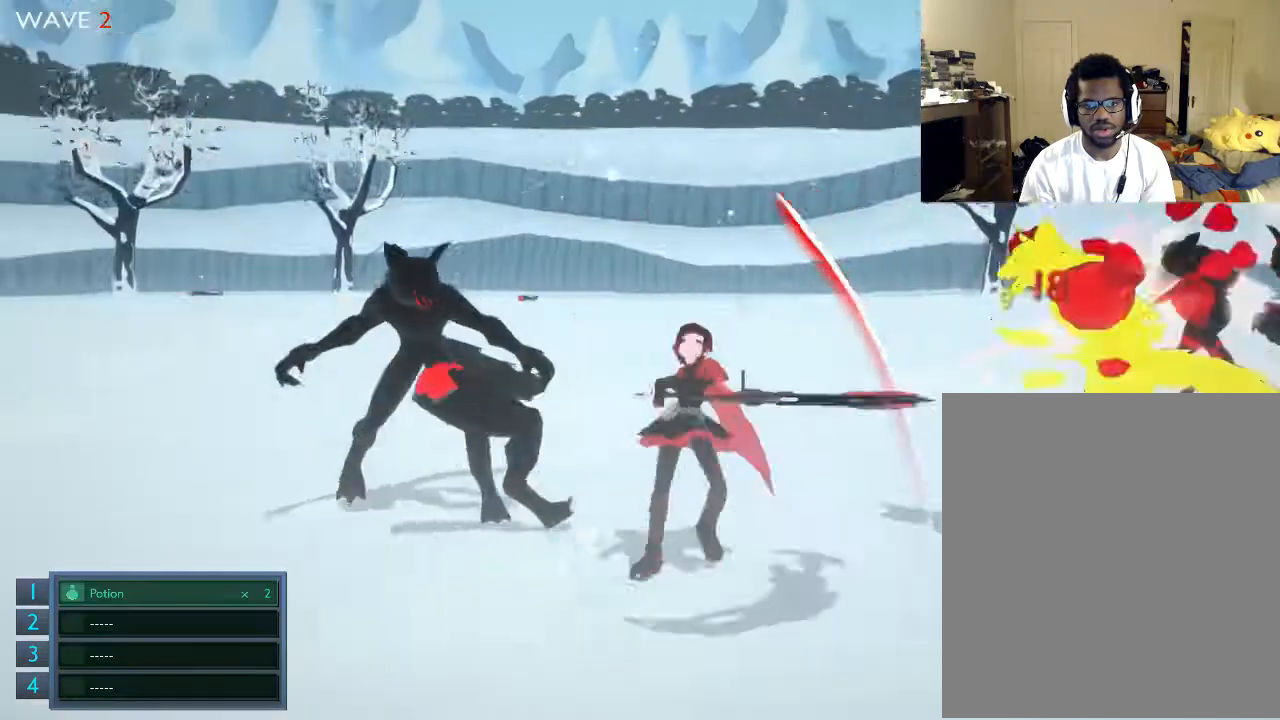
{"buttons": [], "left_stick": "left", "right_stick": "center", "events": [[33, "X", "up"], [133, "X", "down"], [233, "X", "up"]]}
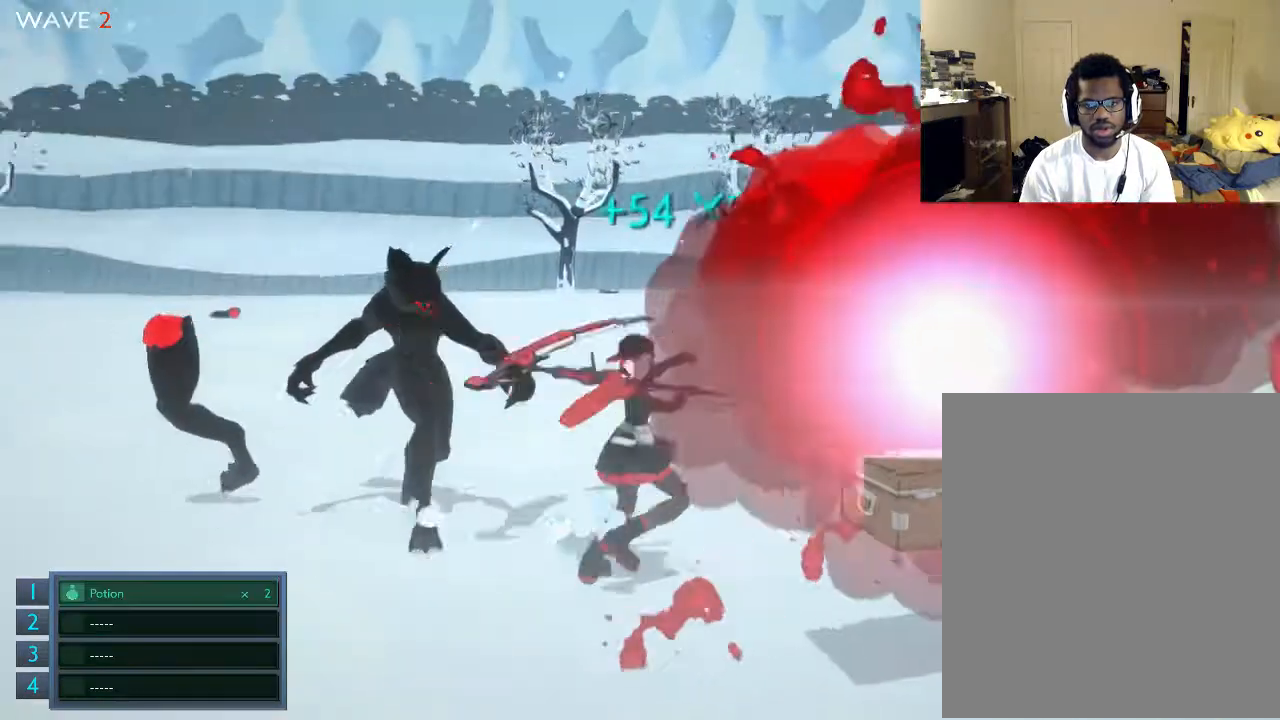
{"buttons": [], "left_stick": "down", "right_stick": "center", "events": [[200, "A", "down"], [233, "left_stick", "down-left"], [333, "left_stick", "down"], [400, "A", "up"]]}
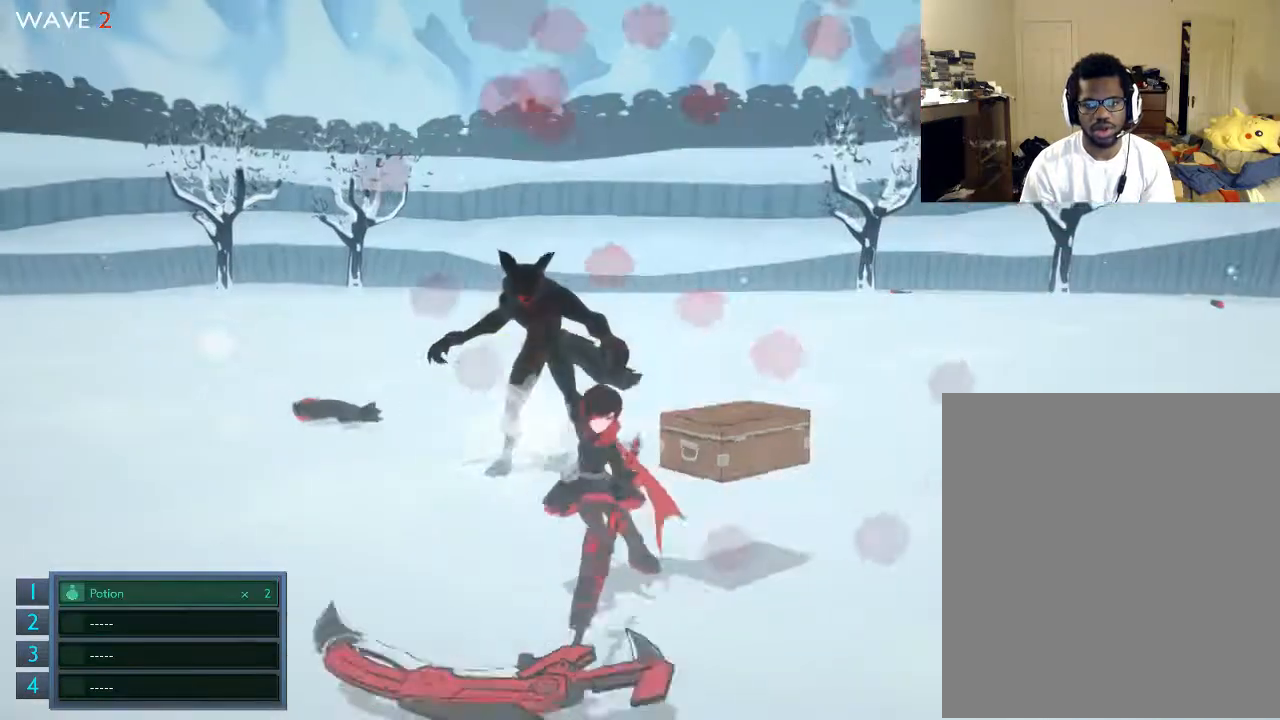
{"buttons": [], "left_stick": "down-left", "right_stick": "center", "events": [[433, "left_stick", "down-left"]]}
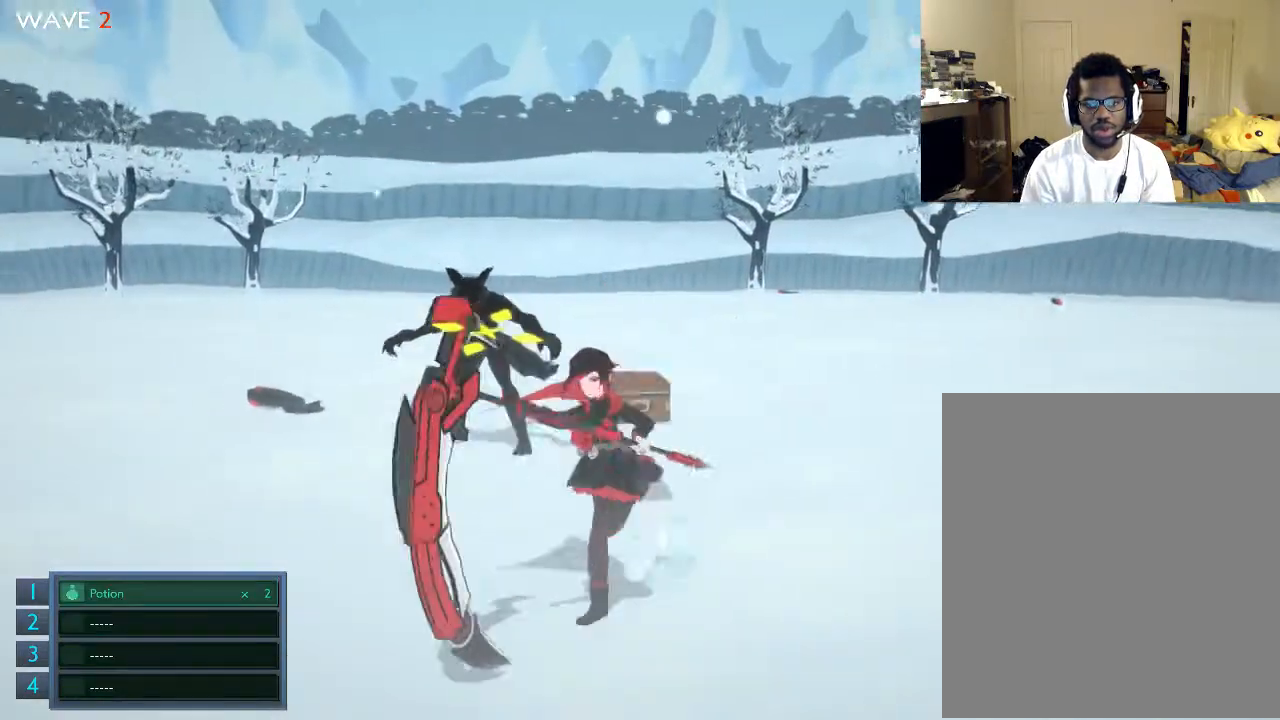
{"buttons": [], "left_stick": "up", "right_stick": "center", "events": [[33, "left_stick", "up-left"], [200, "left_stick", "up-right"], [400, "left_stick", "up"]]}
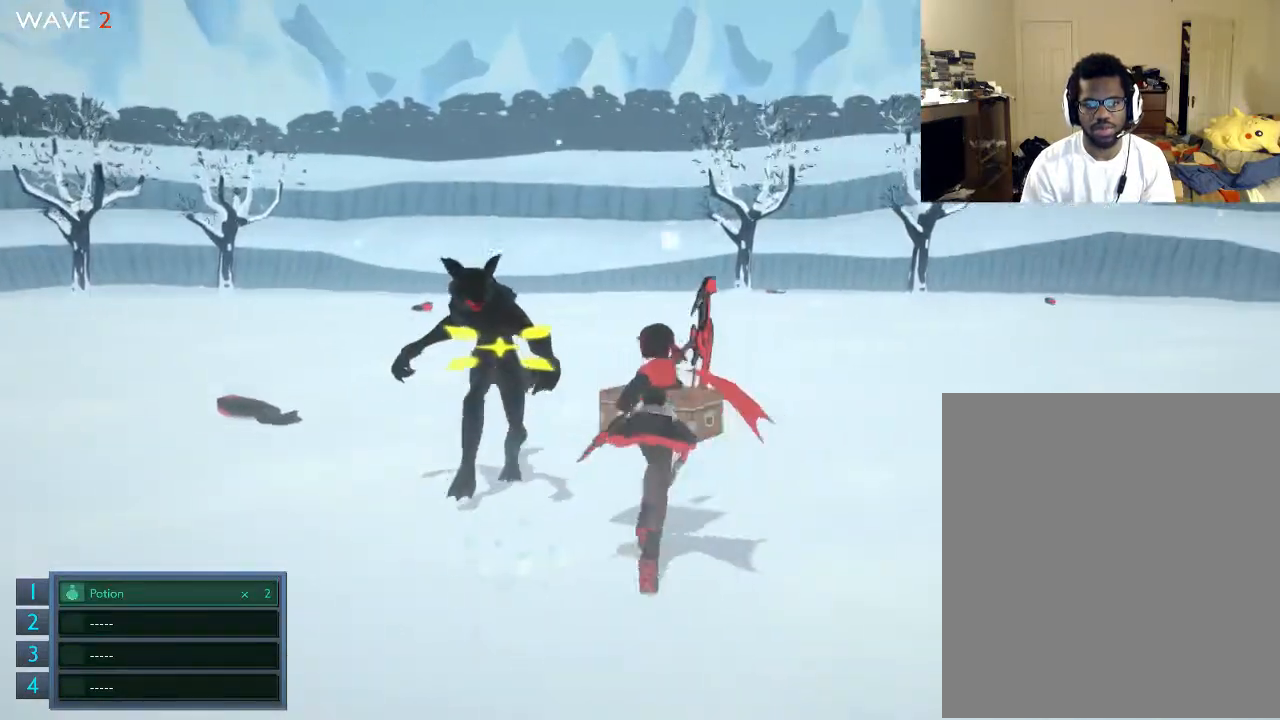
{"buttons": ["A"], "left_stick": "up-right", "right_stick": "center", "events": [[233, "left_stick", "up-right"], [400, "A", "down"]]}